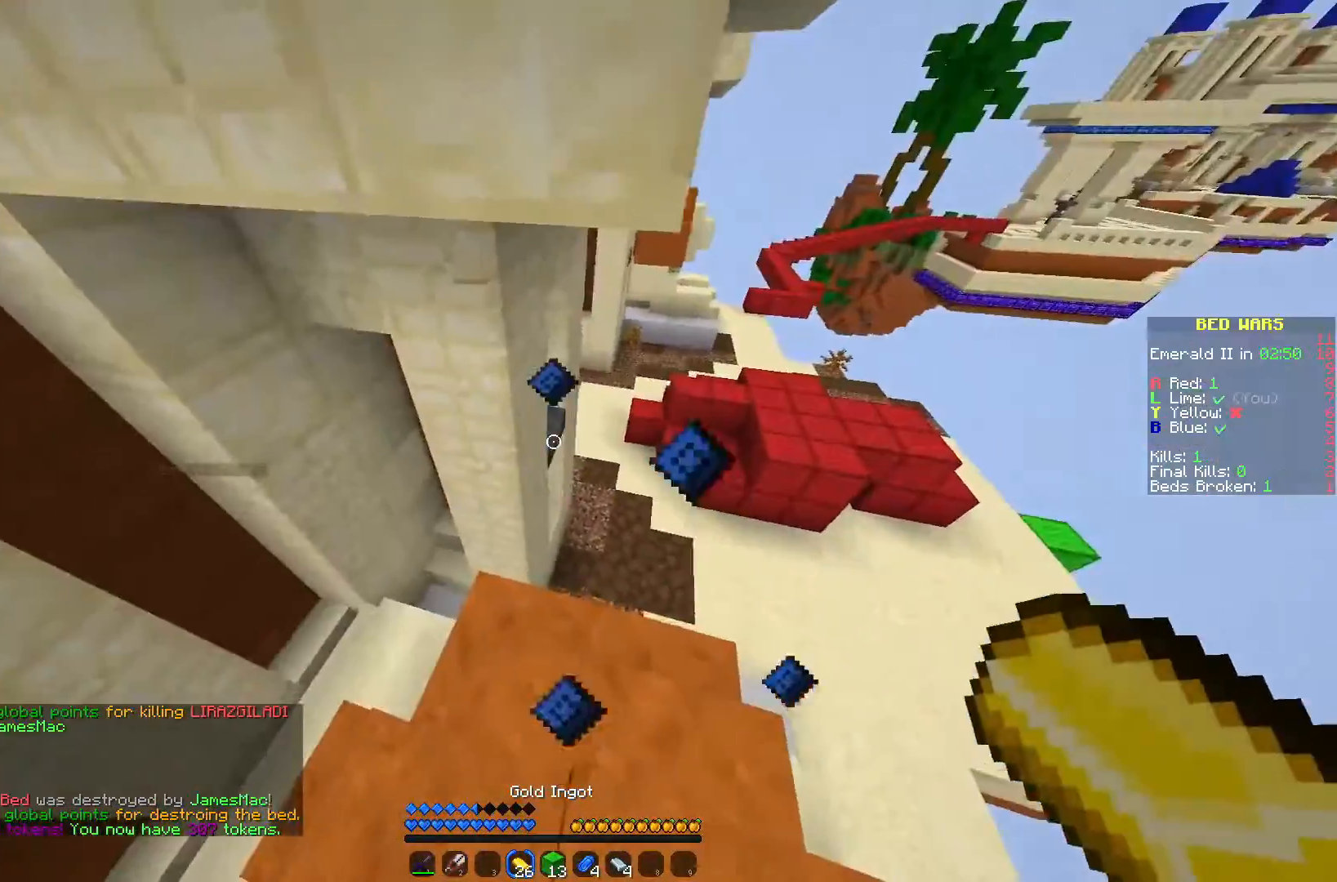
Gameplay with keyboard and mouse; each line is a JSON object with the keys and mouse buttons held at the frame after it. "events" lists presses ("down") and releases ("up") of "a", "d", "s", "w", "mouse_left" and "mouse_right" between this image and that frame as [ms after this image, input, new state], when the widget could be followed in between. "mouse_left", "mouse_right" = the "left", "right" buttons of the "mouse" list. No other keys are recorded. Fast repeated clicks can show as one long hold. Mouse movement is not recorded.
{"keys": ["d", "w"], "mouse": [], "events": [[200, "w", "down"], [400, "d", "down"]]}
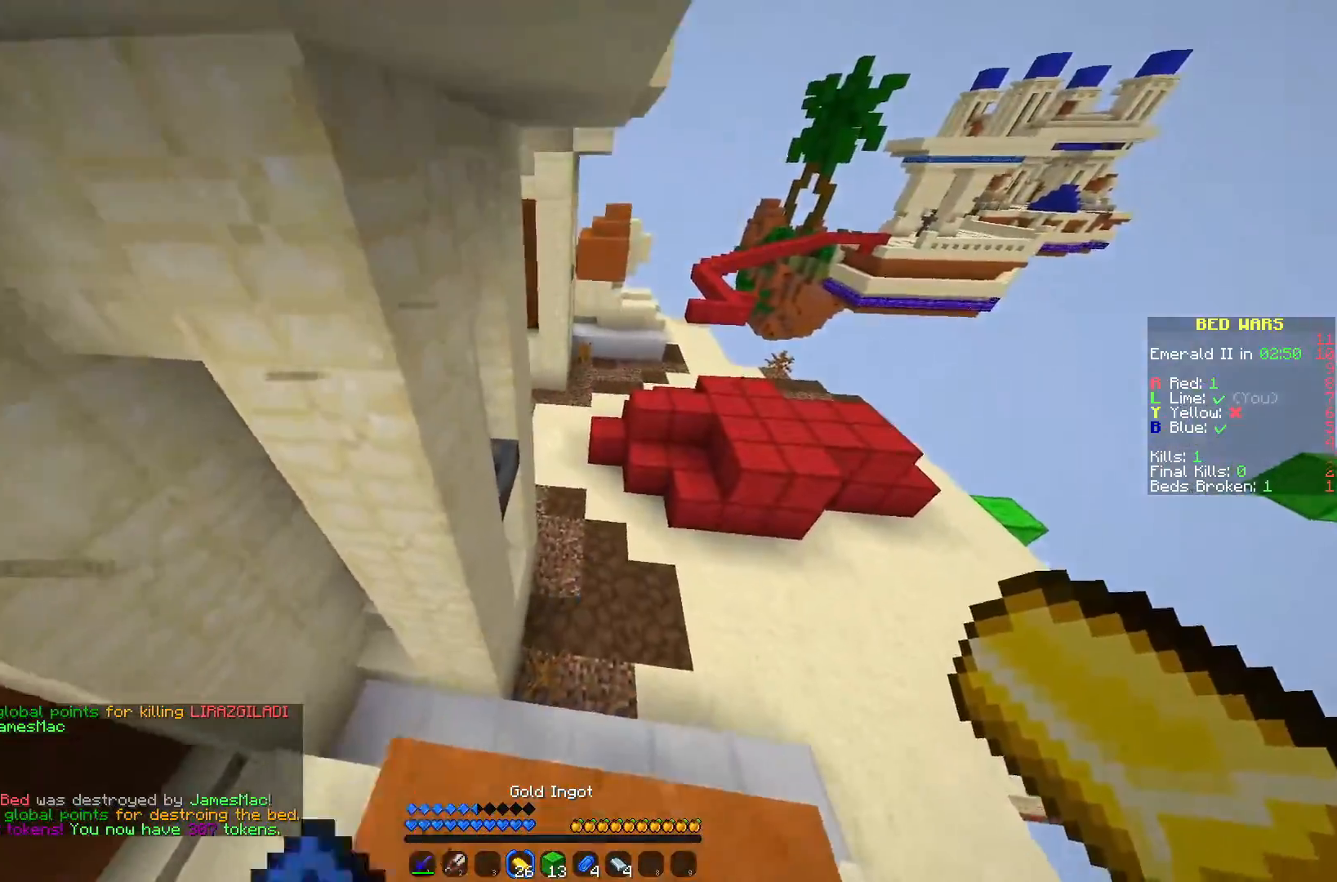
{"keys": ["w"], "mouse": [], "events": [[100, "d", "up"]]}
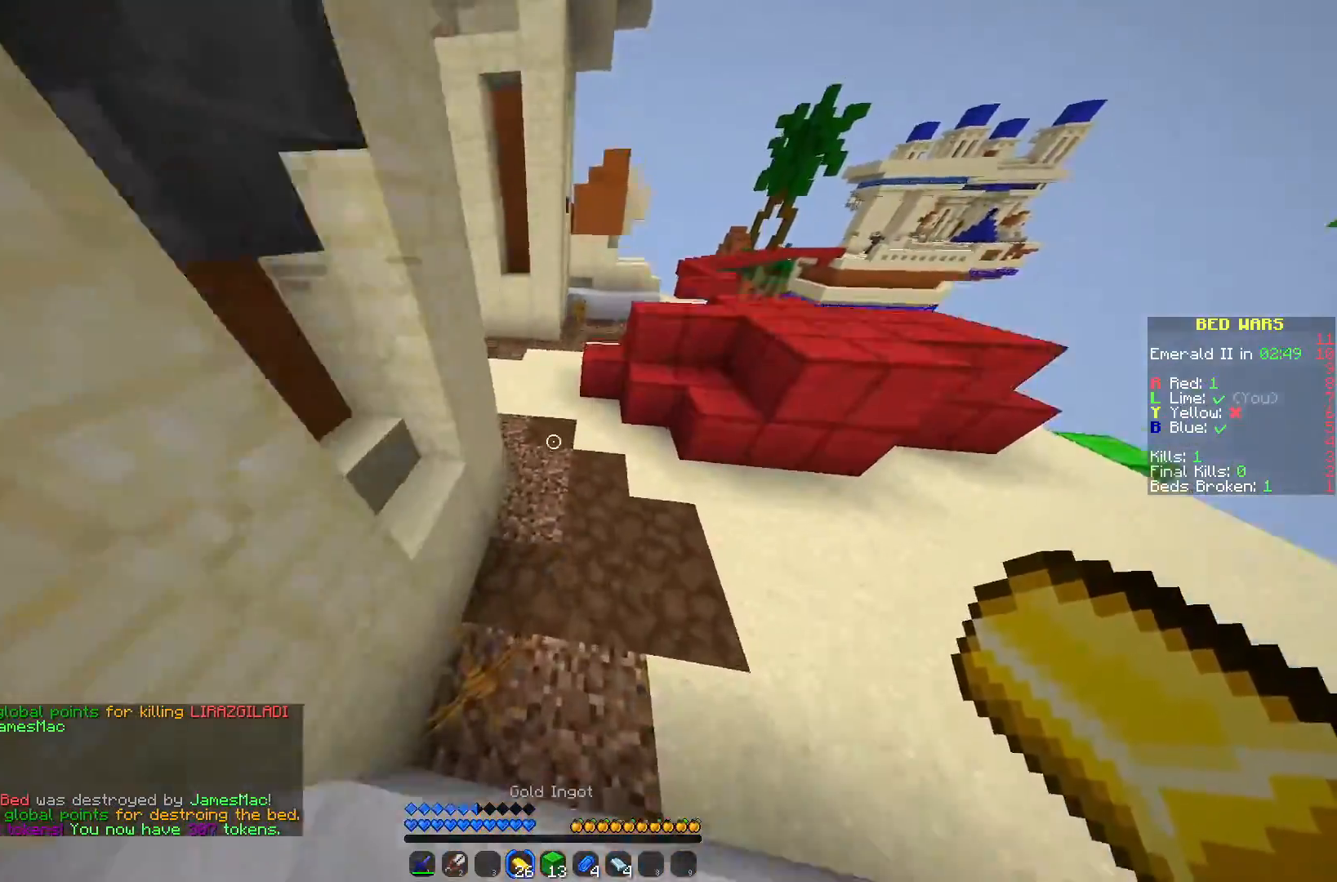
{"keys": ["w"], "mouse": [], "events": [[83, "d", "down"], [300, "d", "up"]]}
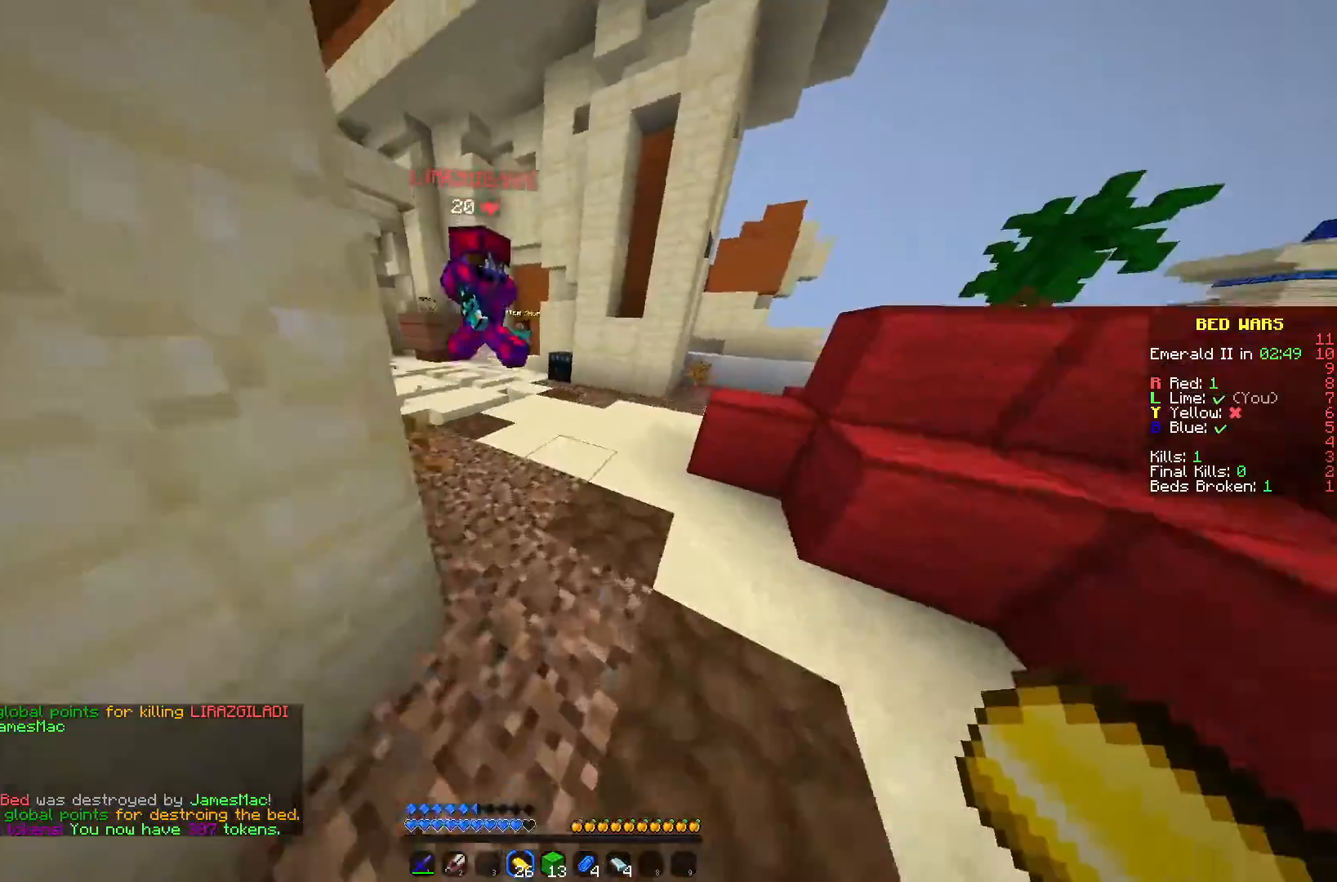
{"keys": ["a", "w"], "mouse": ["left"], "events": [[250, "a", "down"], [250, "w", "up"], [317, "w", "down"], [467, "mouse_left", "down"]]}
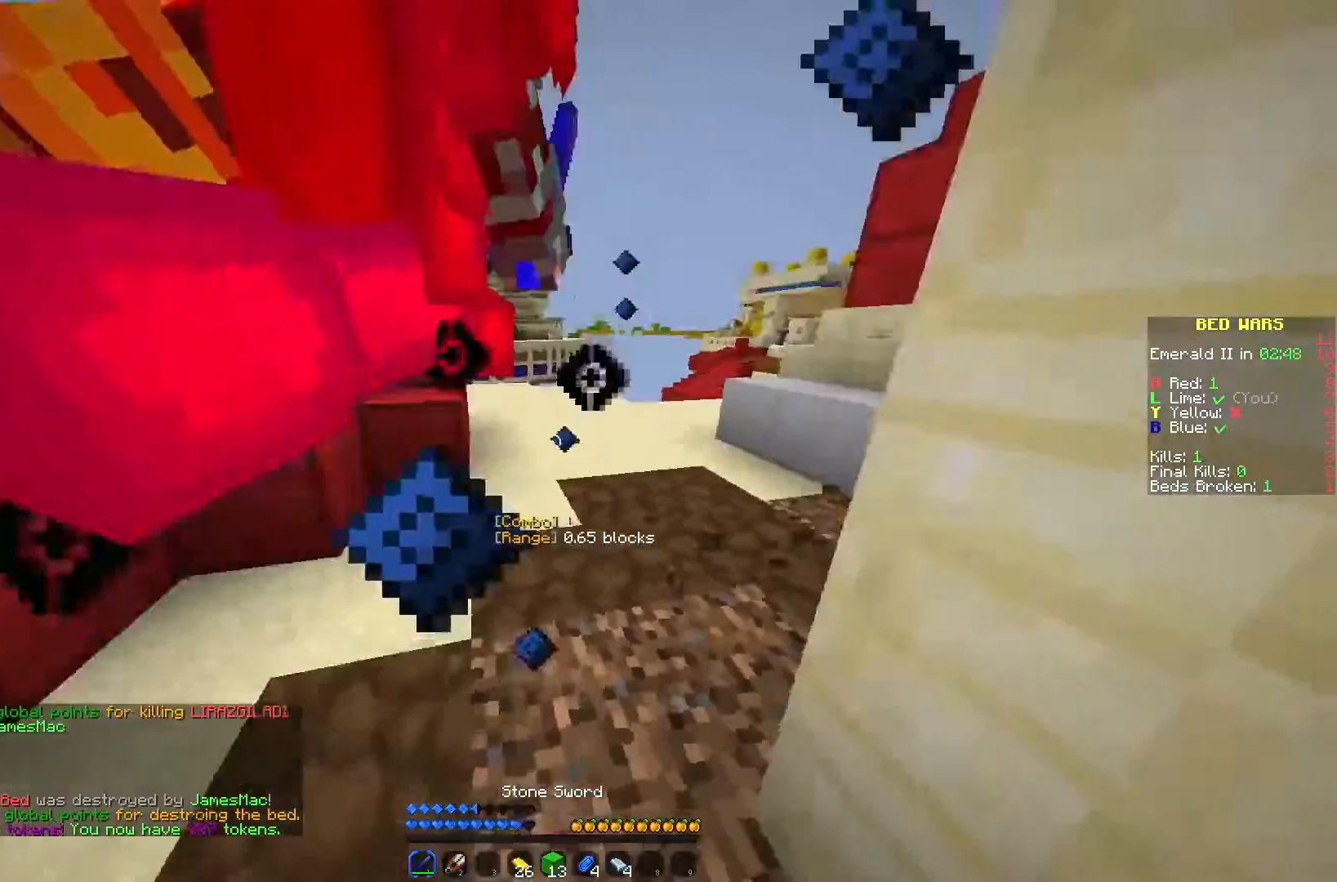
{"keys": ["w"], "mouse": ["left"], "events": [[50, "mouse_left", "up"], [83, "mouse_left", "down"], [83, "w", "up"], [150, "mouse_left", "up"], [217, "mouse_left", "down"], [300, "mouse_left", "up"], [333, "mouse_left", "down"], [350, "w", "down"], [417, "a", "up"], [417, "mouse_left", "up"], [467, "mouse_left", "down"]]}
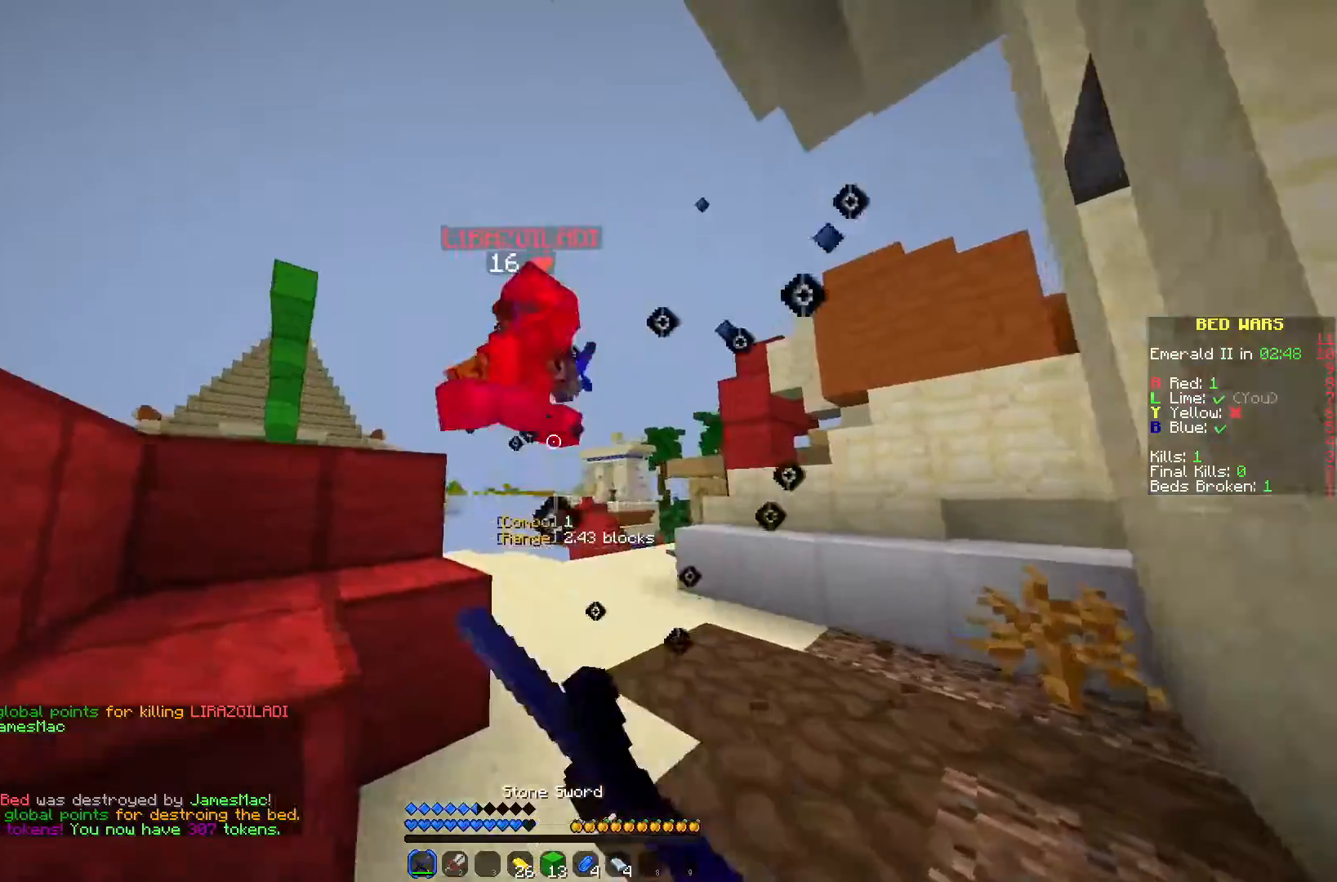
{"keys": ["w"], "mouse": [], "events": [[50, "mouse_left", "up"], [117, "mouse_left", "down"], [217, "d", "down"], [217, "mouse_left", "up"], [233, "mouse_left", "down"], [283, "mouse_left", "up"], [317, "d", "up"], [367, "mouse_left", "down"], [467, "mouse_left", "up"]]}
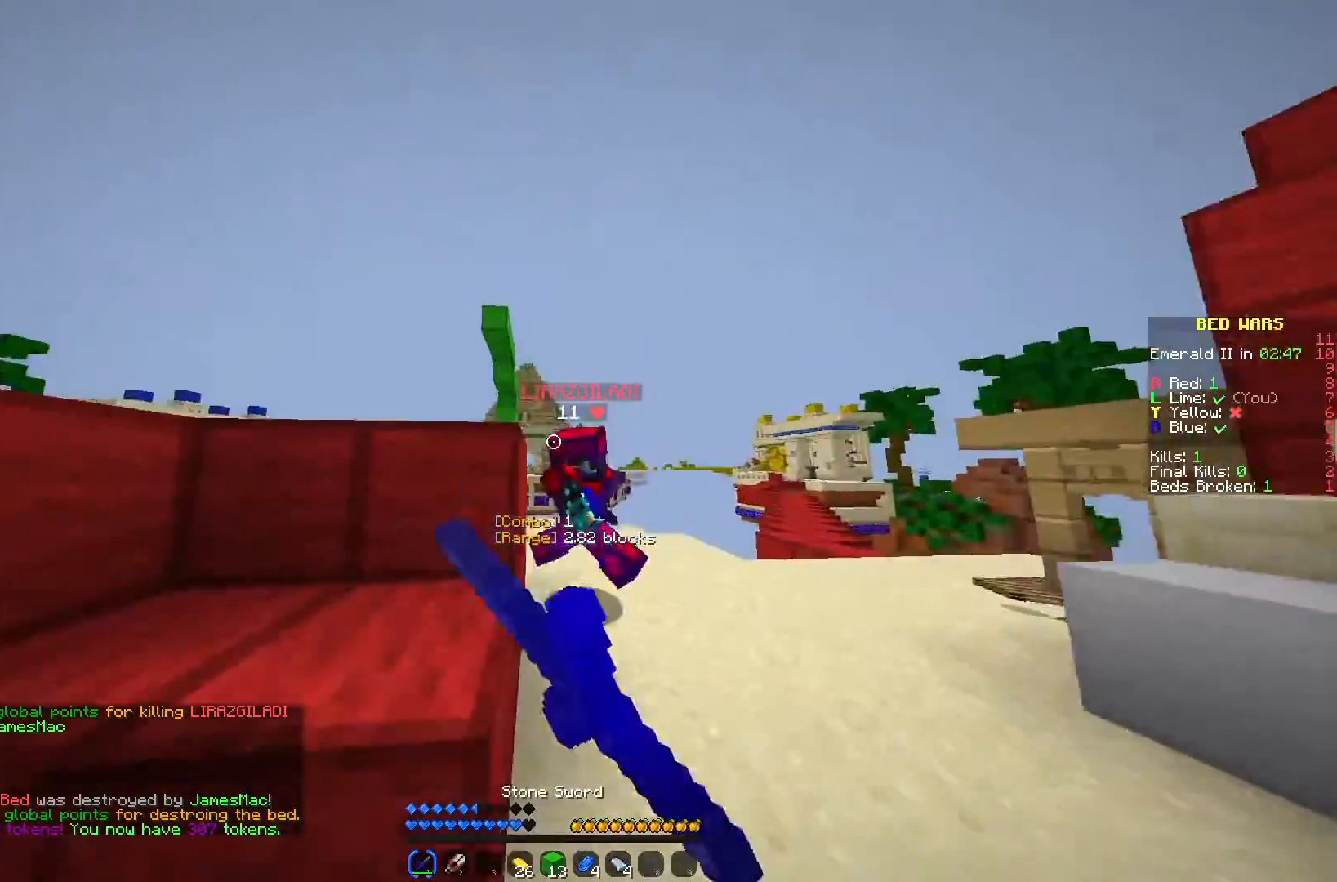
{"keys": ["d", "w"], "mouse": [], "events": [[33, "mouse_left", "down"], [100, "d", "down"], [100, "mouse_left", "up"], [267, "mouse_left", "down"], [267, "mouse_right", "down"], [333, "mouse_left", "up"], [417, "mouse_left", "down"], [417, "mouse_right", "up"], [483, "mouse_left", "up"]]}
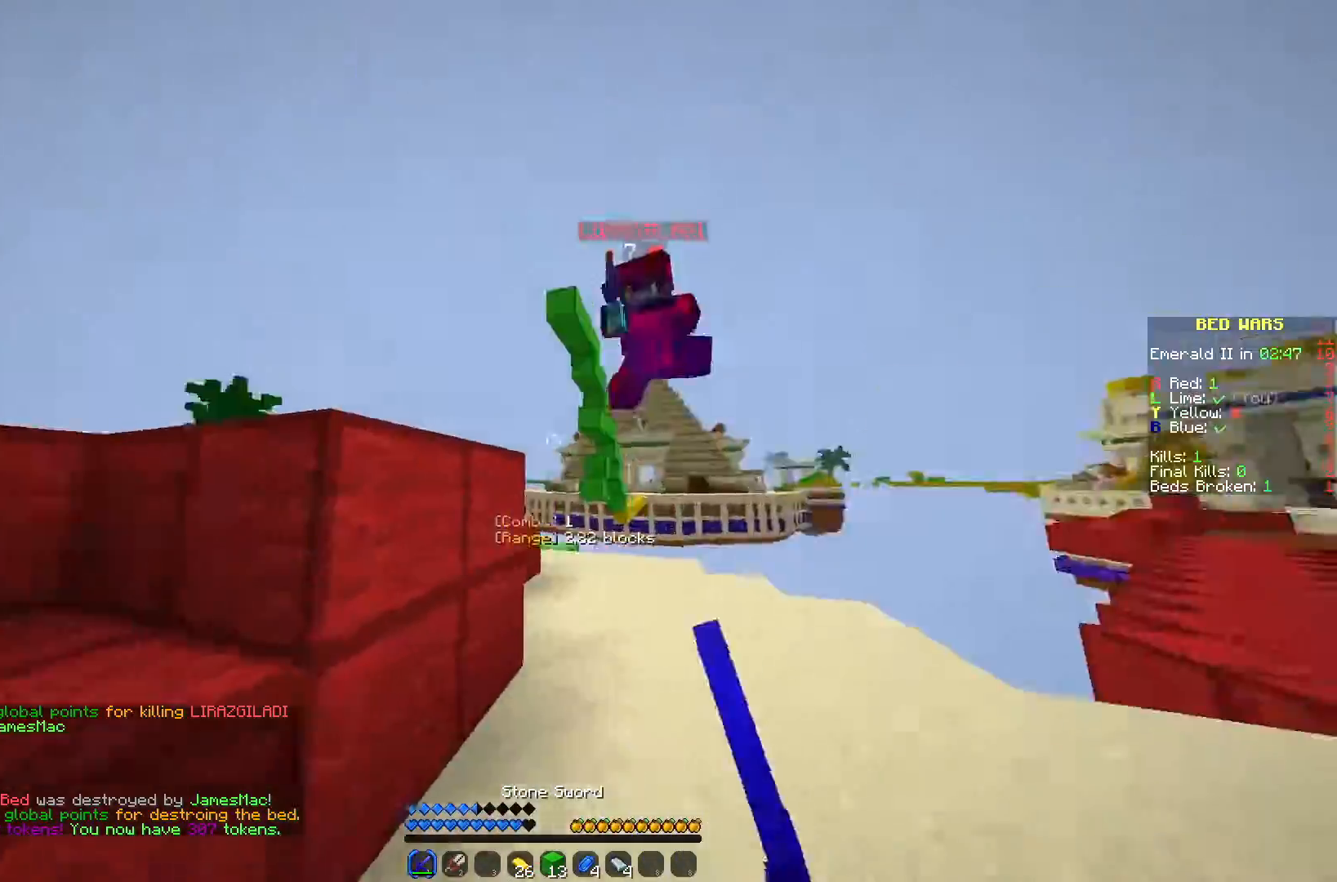
{"keys": ["d"], "mouse": [], "events": [[33, "d", "up"], [33, "mouse_left", "down"], [133, "mouse_left", "up"], [150, "d", "down"], [200, "mouse_left", "down"], [317, "mouse_left", "up"], [383, "mouse_left", "down"], [450, "mouse_left", "up"], [500, "w", "up"]]}
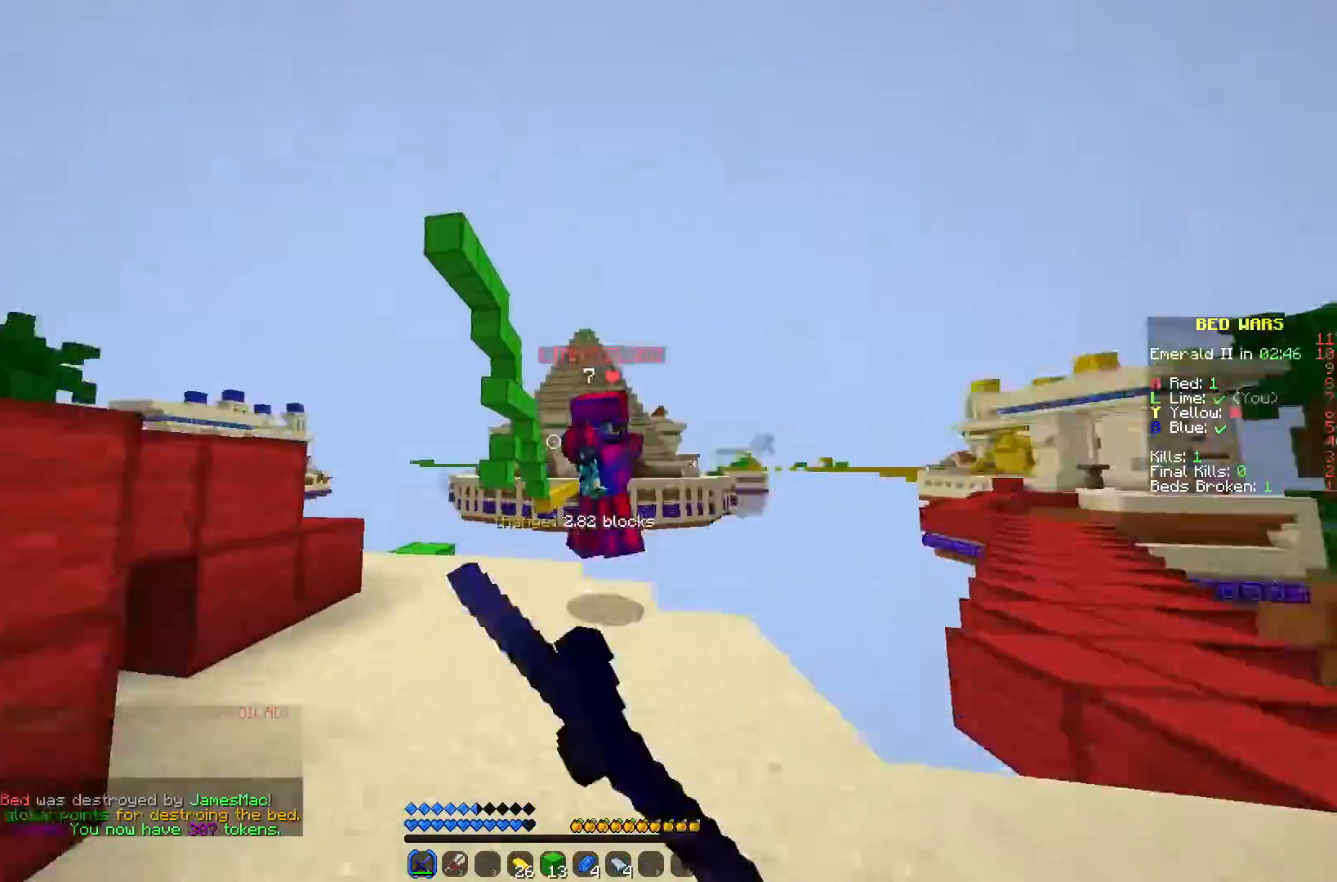
{"keys": ["a", "w"], "mouse": [], "events": [[67, "mouse_left", "down"], [83, "mouse_left", "up"], [117, "a", "down"], [117, "d", "up"], [117, "mouse_left", "down"], [167, "mouse_left", "up"], [217, "w", "down"], [267, "mouse_left", "down"], [333, "mouse_left", "up"], [383, "mouse_left", "down"], [500, "mouse_left", "up"]]}
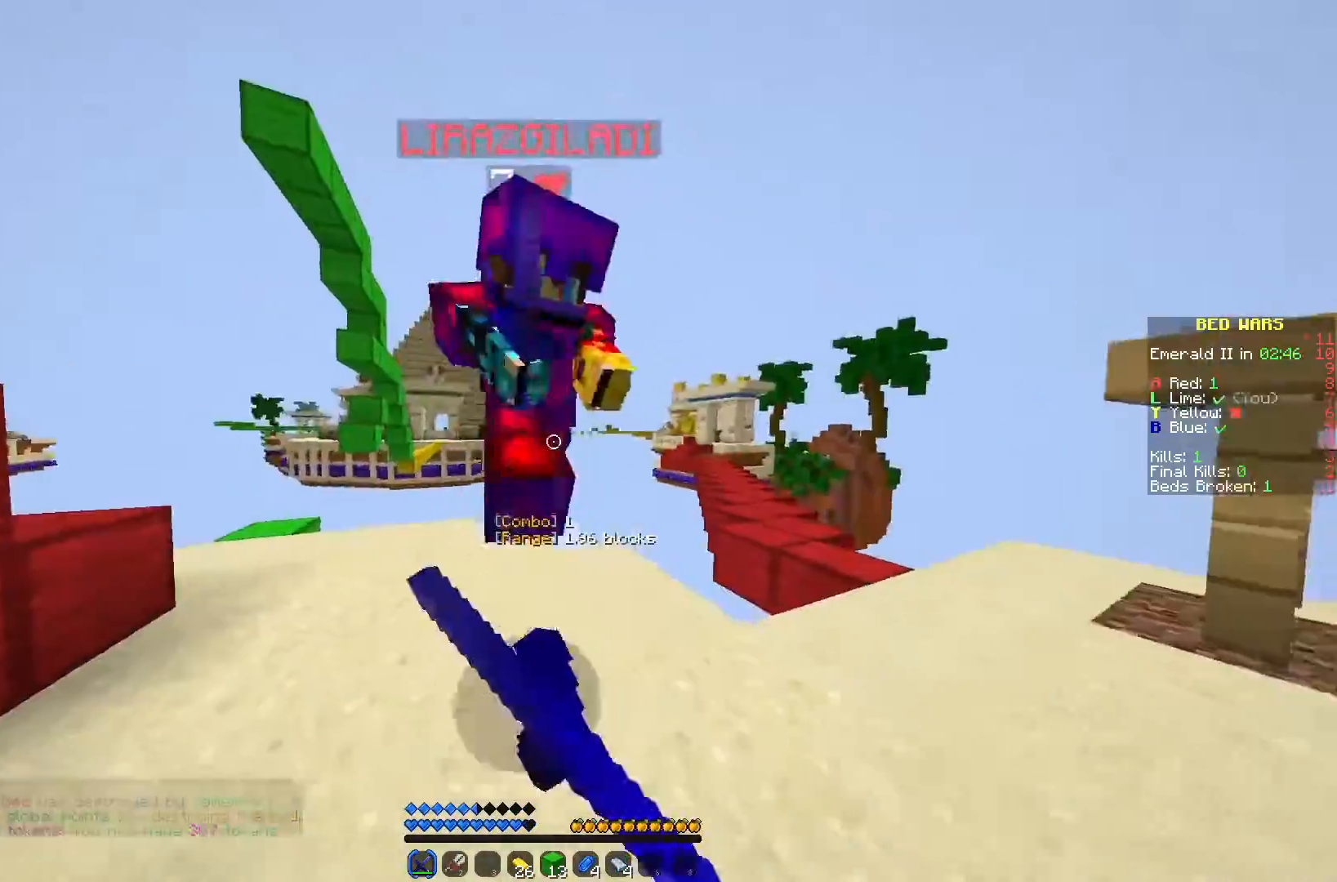
{"keys": ["w"], "mouse": [], "events": [[33, "mouse_left", "down"], [133, "mouse_left", "up"], [150, "w", "up"], [183, "mouse_right", "down"], [233, "mouse_left", "down"], [283, "mouse_left", "up"], [350, "mouse_right", "up"], [367, "mouse_left", "down"], [433, "mouse_left", "up"], [483, "a", "up"], [483, "w", "down"]]}
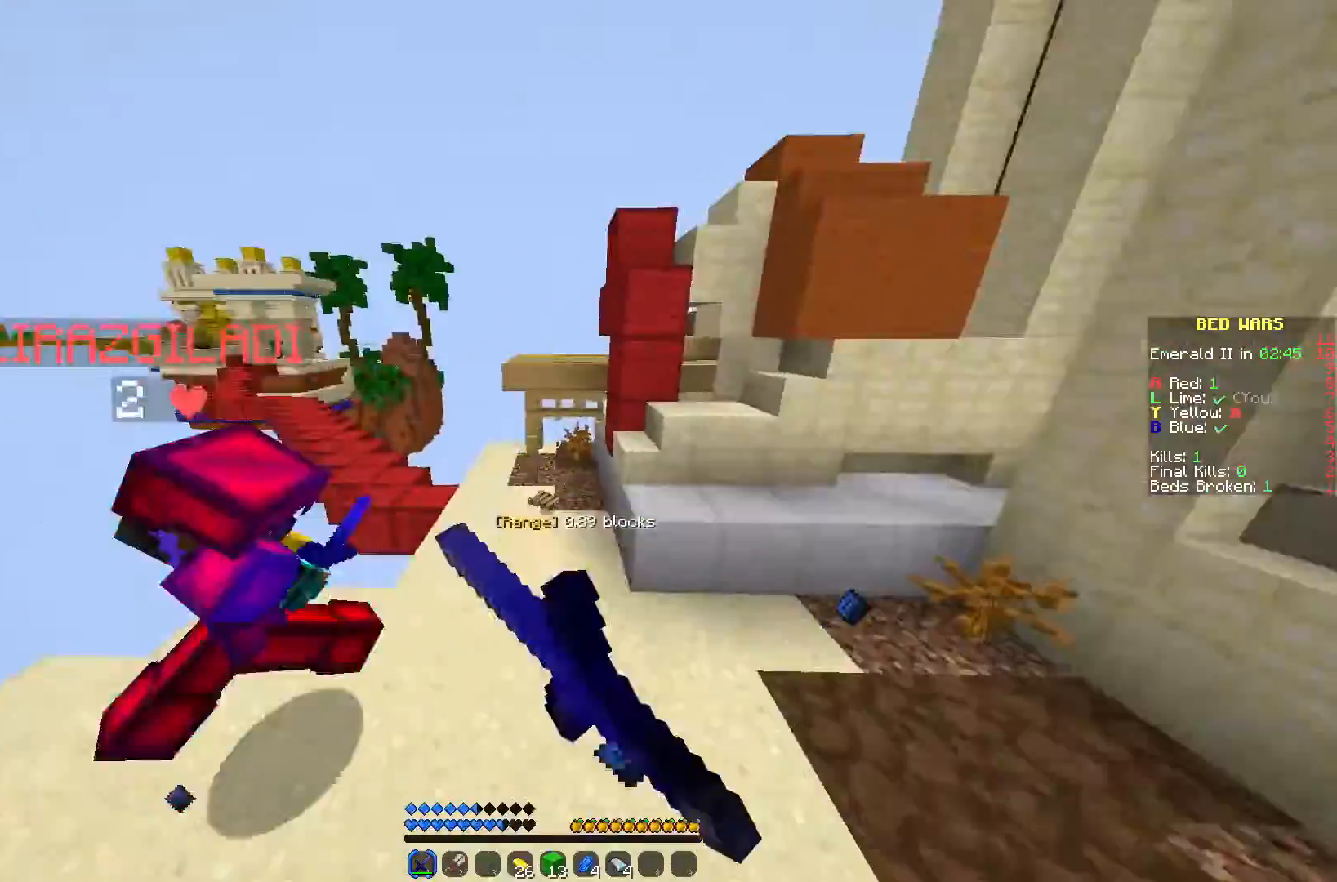
{"keys": ["w"], "mouse": ["left"], "events": [[17, "mouse_left", "down"], [67, "mouse_left", "up"], [183, "mouse_left", "down"], [300, "mouse_left", "up"], [483, "mouse_left", "down"]]}
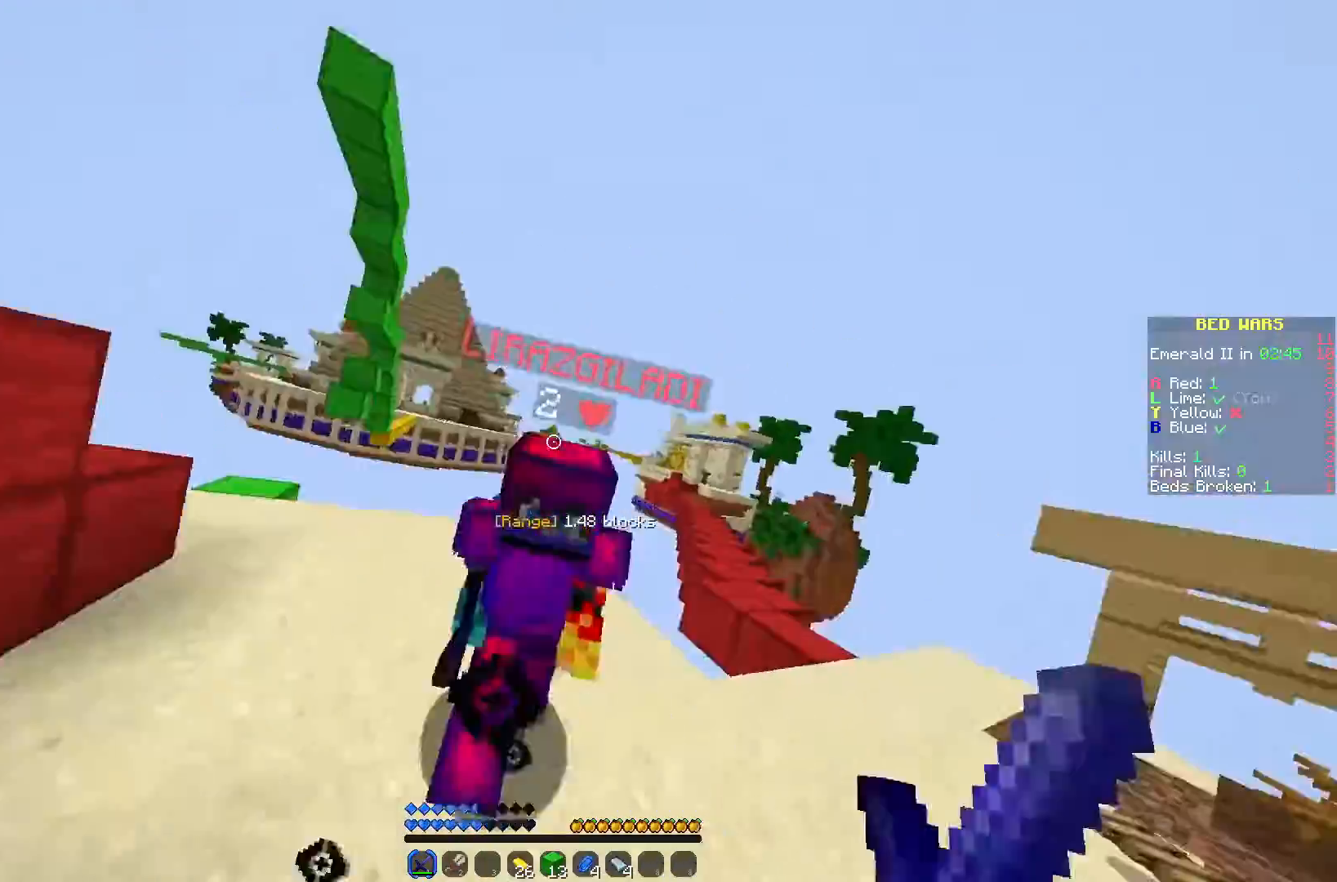
{"keys": ["a", "w"], "mouse": [], "events": [[83, "mouse_left", "up"], [117, "mouse_left", "down"], [117, "mouse_right", "down"], [183, "mouse_right", "up"], [200, "mouse_left", "up"], [233, "mouse_left", "down"], [317, "mouse_left", "up"], [383, "mouse_left", "down"], [433, "a", "down"], [433, "mouse_left", "up"]]}
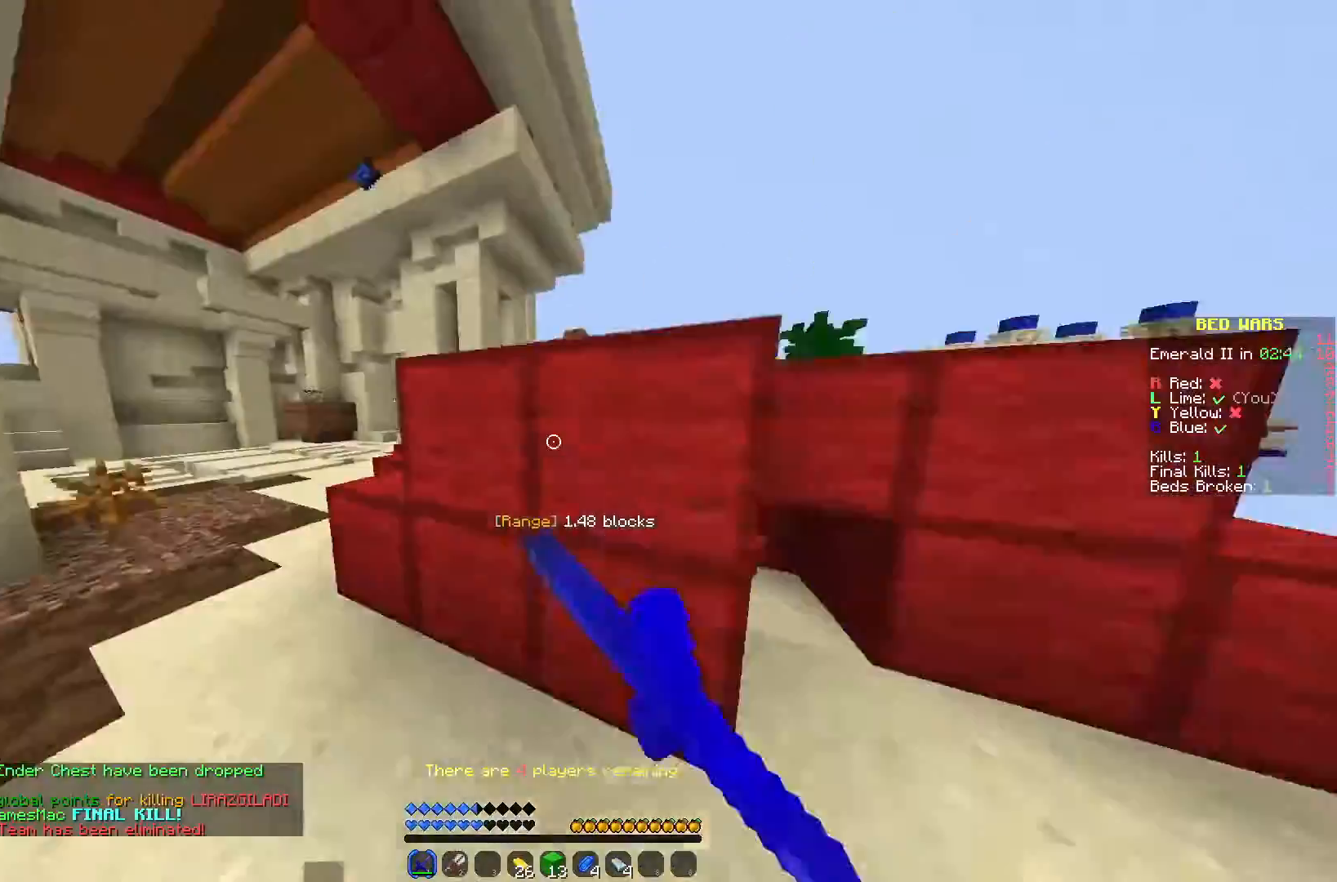
{"keys": ["a", "w"], "mouse": [], "events": []}
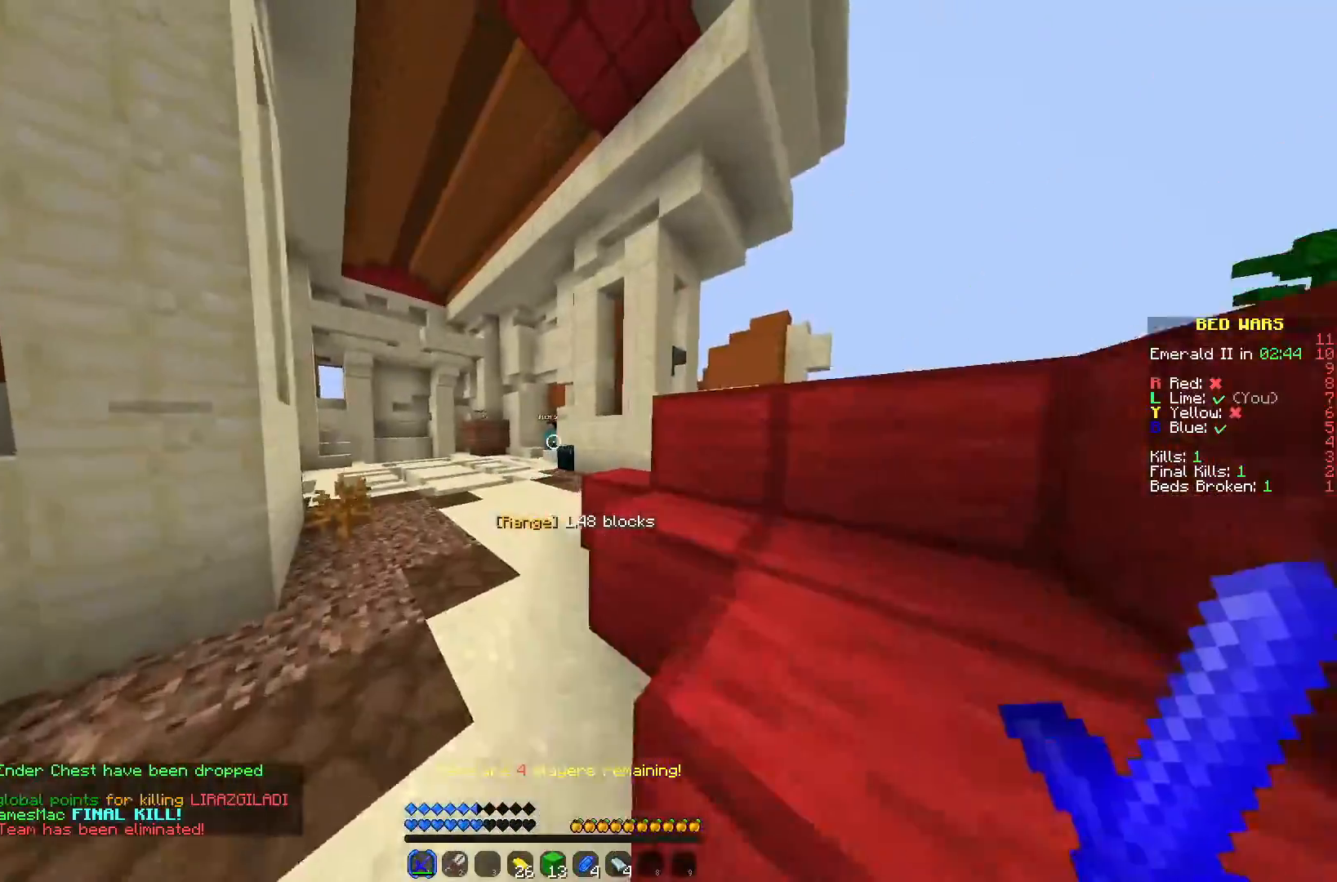
{"keys": ["w"], "mouse": [], "events": [[50, "a", "up"]]}
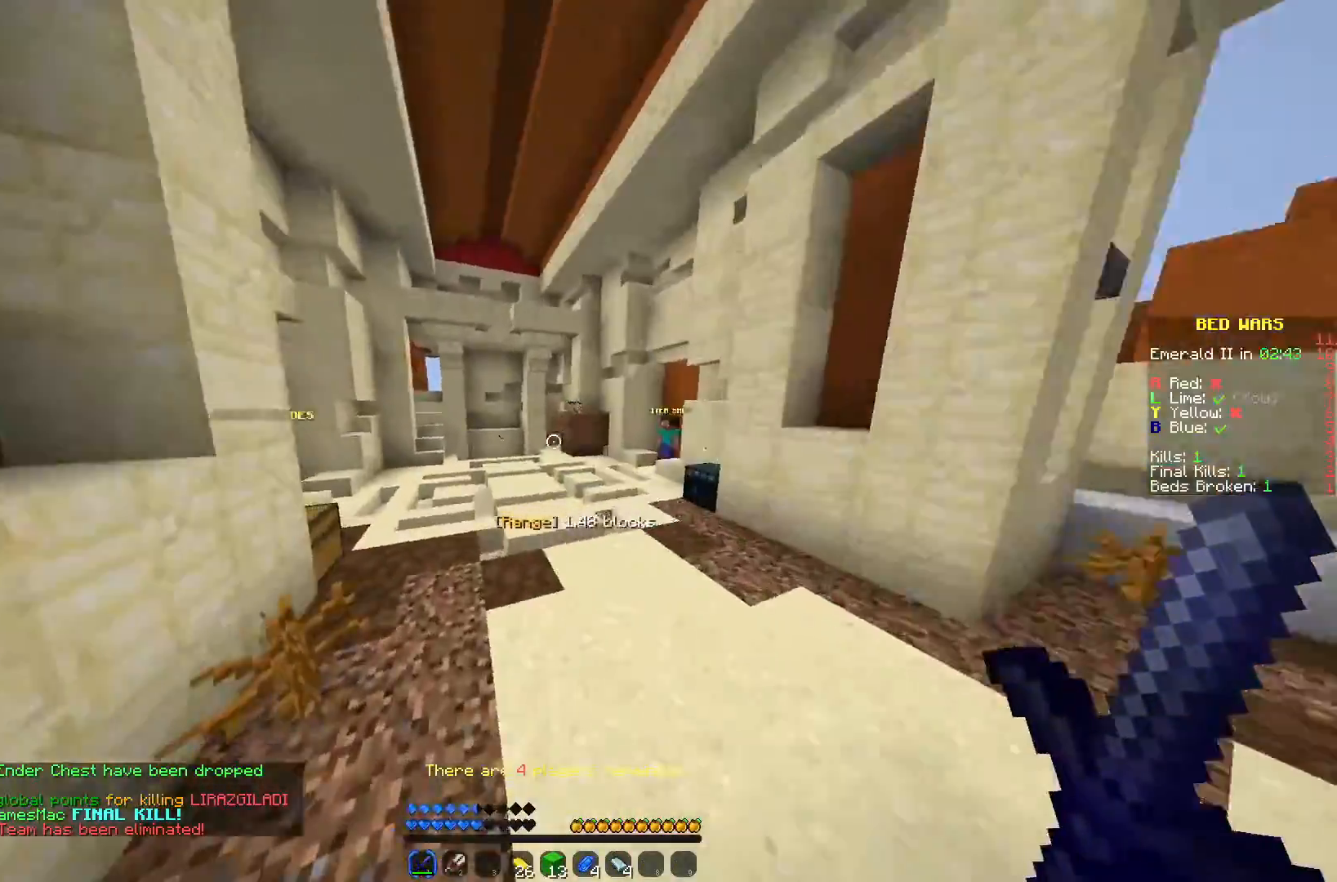
{"keys": ["w"], "mouse": [], "events": []}
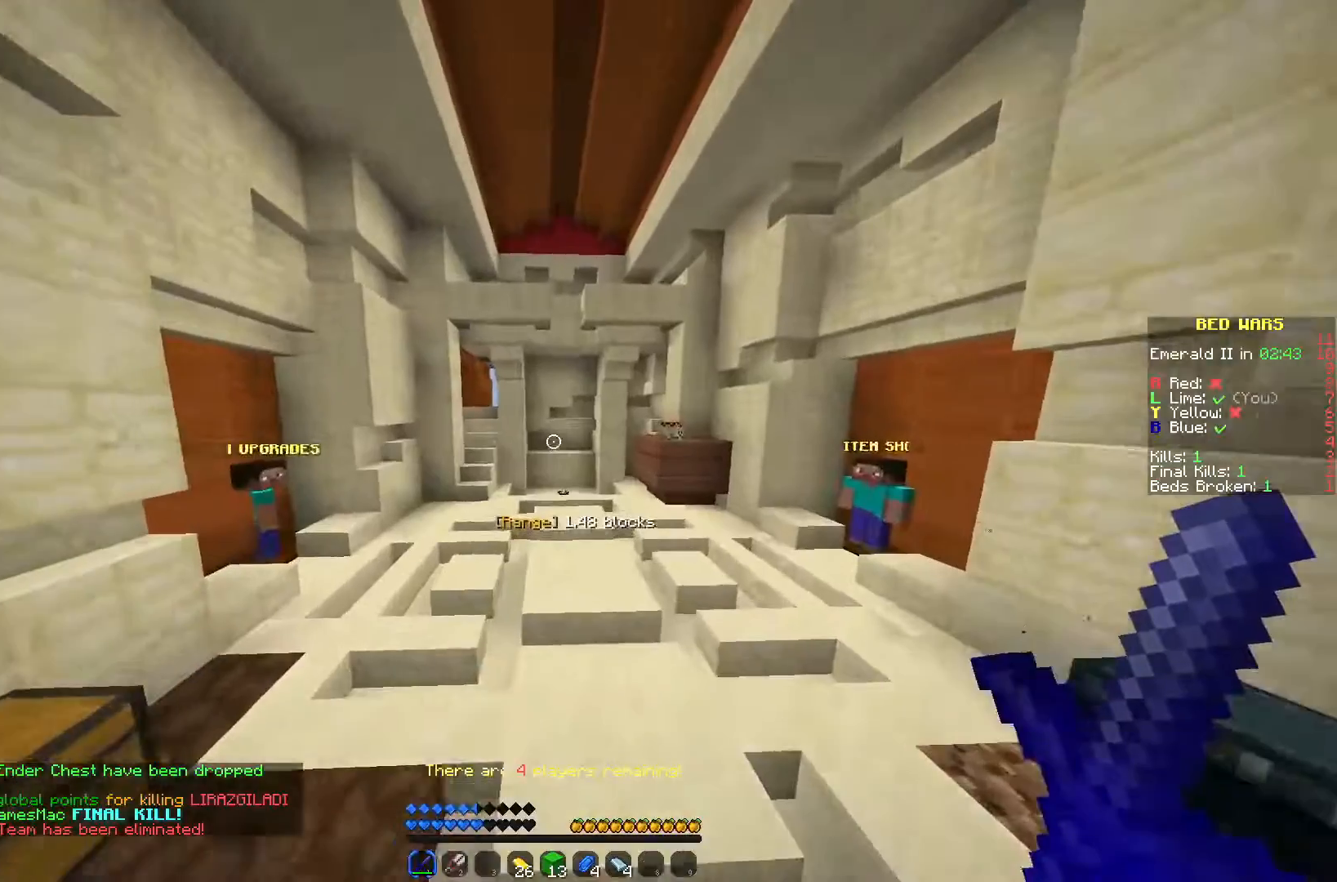
{"keys": ["w"], "mouse": [], "events": []}
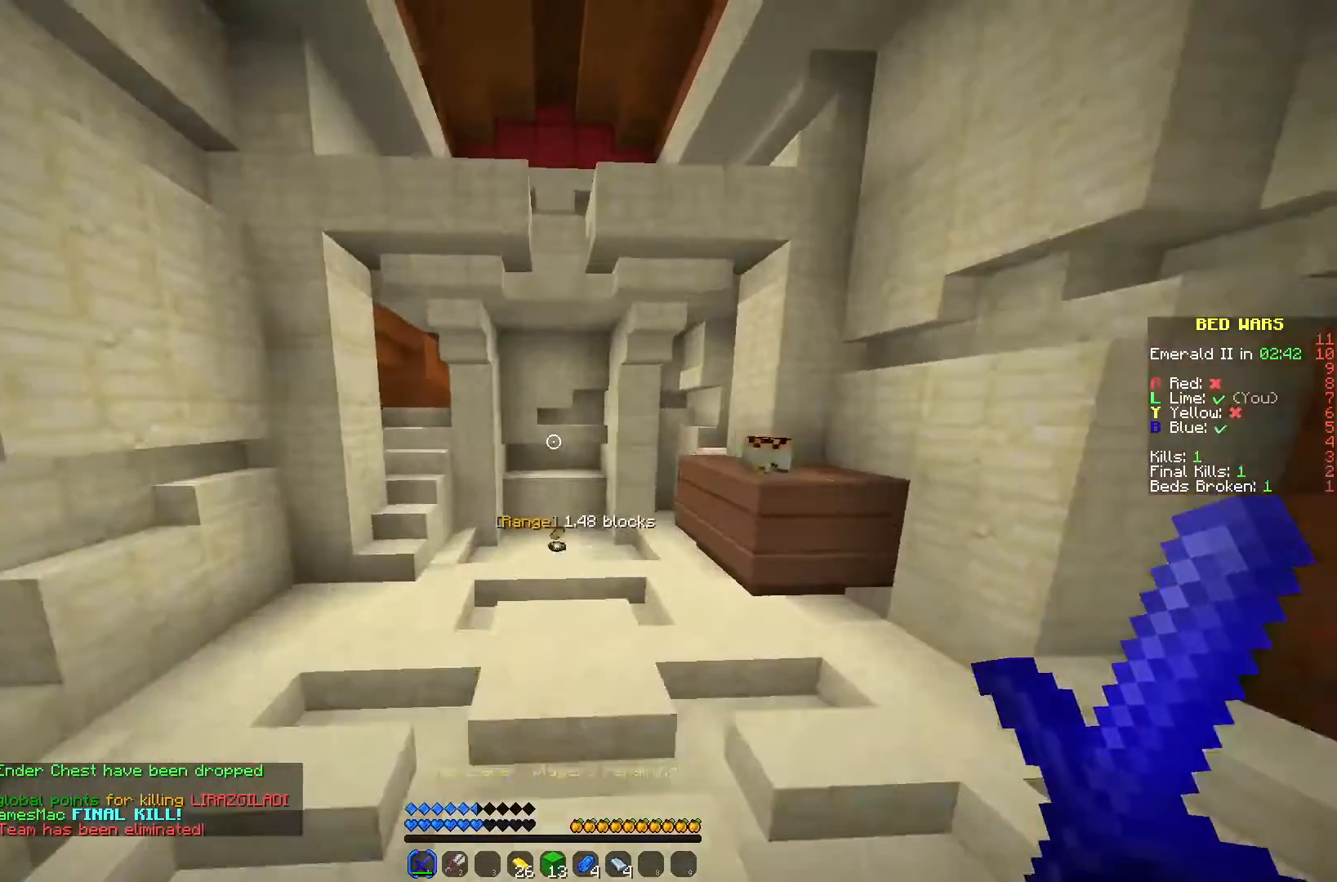
{"keys": ["w"], "mouse": [], "events": []}
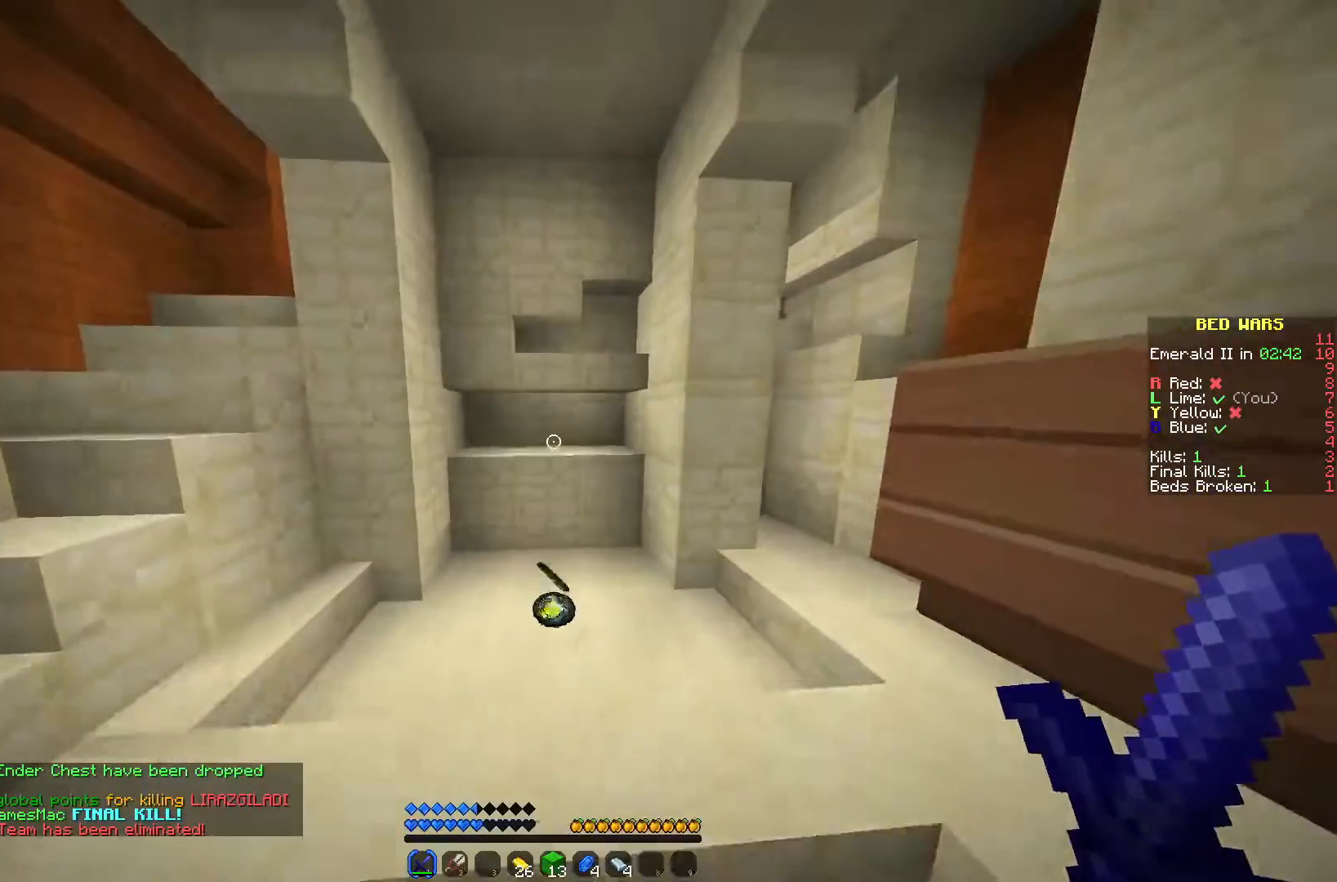
{"keys": ["a", "w"], "mouse": [], "events": [[267, "a", "down"]]}
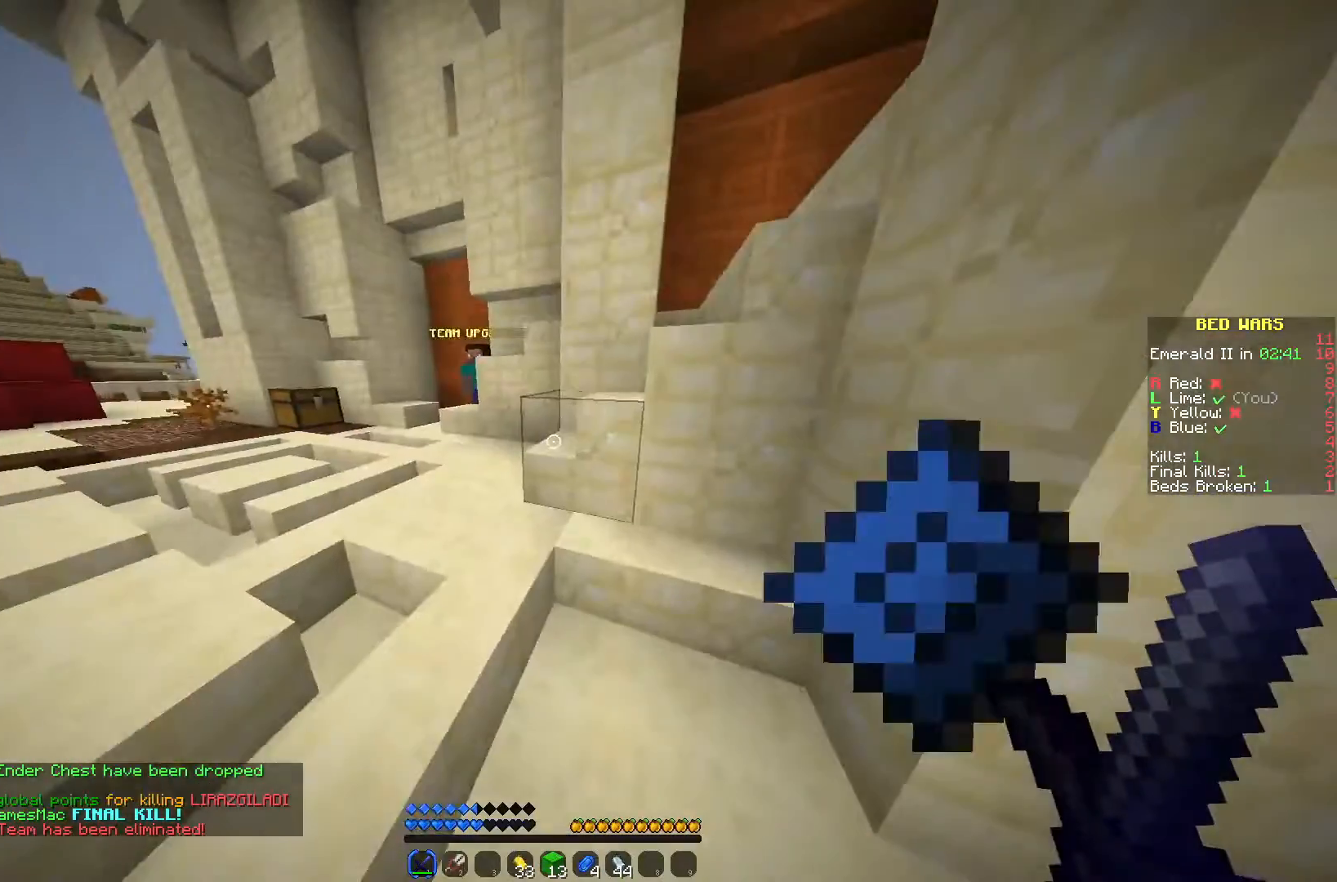
{"keys": ["a", "w"], "mouse": [], "events": []}
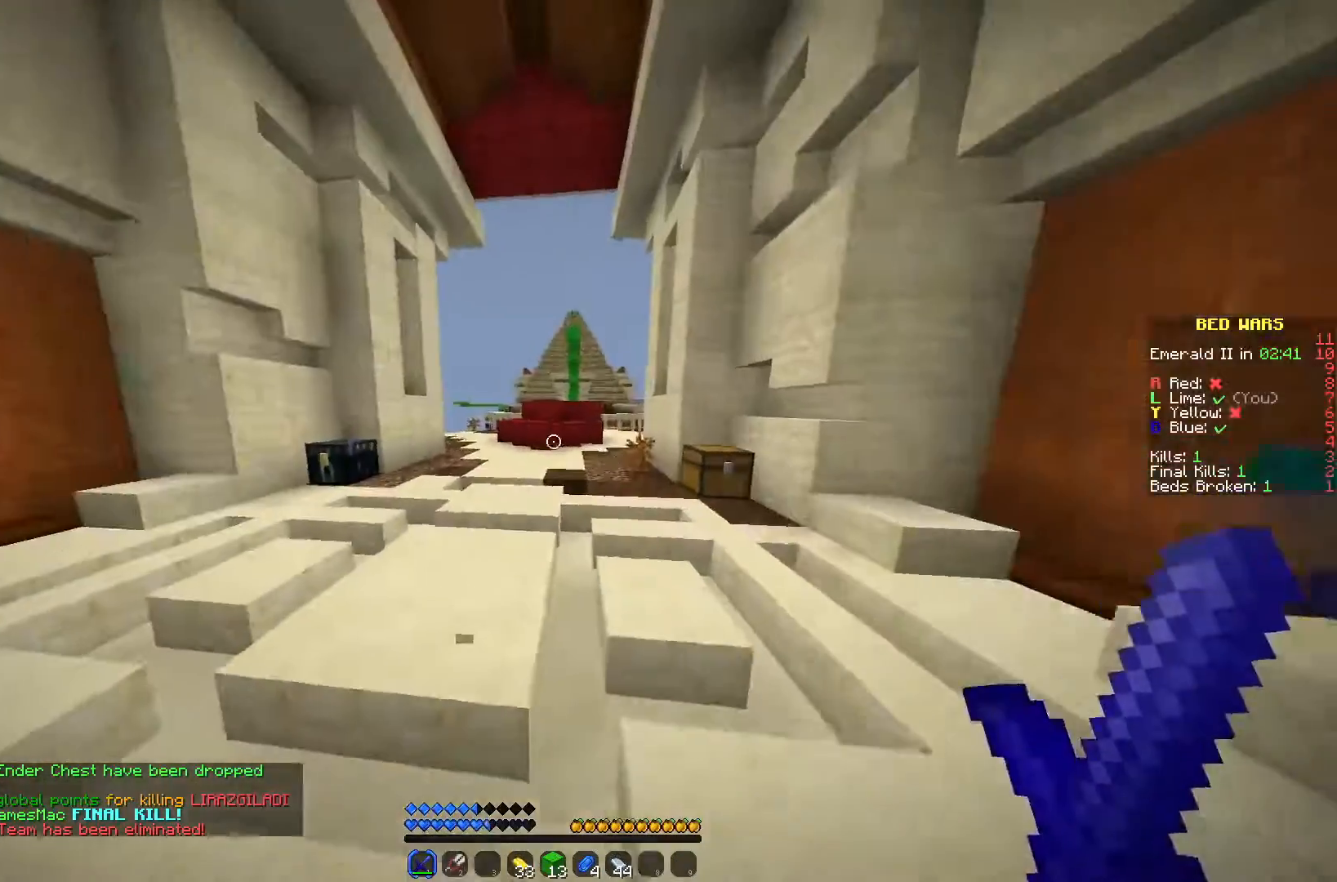
{"keys": ["w"], "mouse": [], "events": [[267, "a", "up"]]}
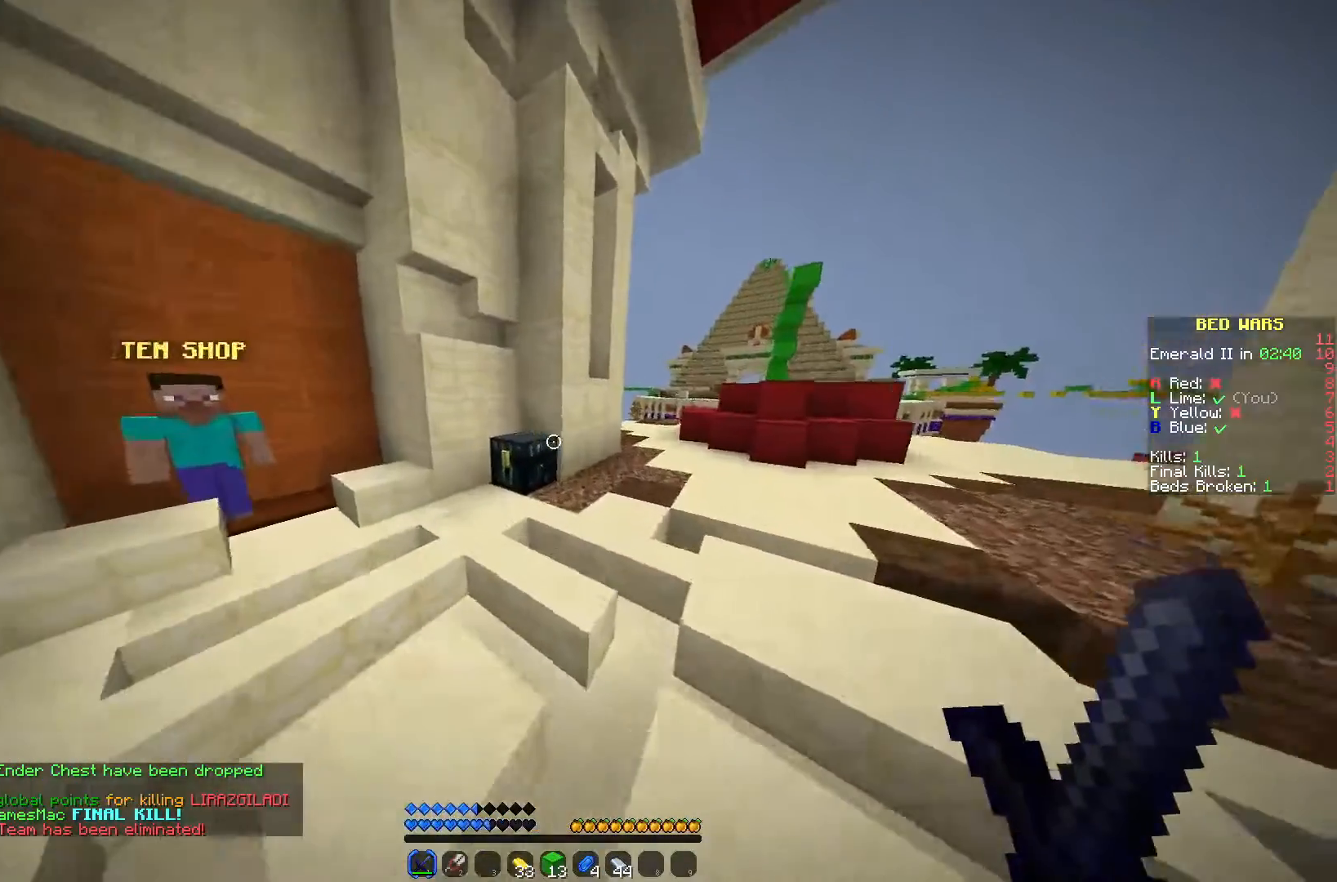
{"keys": [], "mouse": [], "events": [[167, "mouse_right", "down"], [300, "mouse_right", "up"], [317, "w", "up"]]}
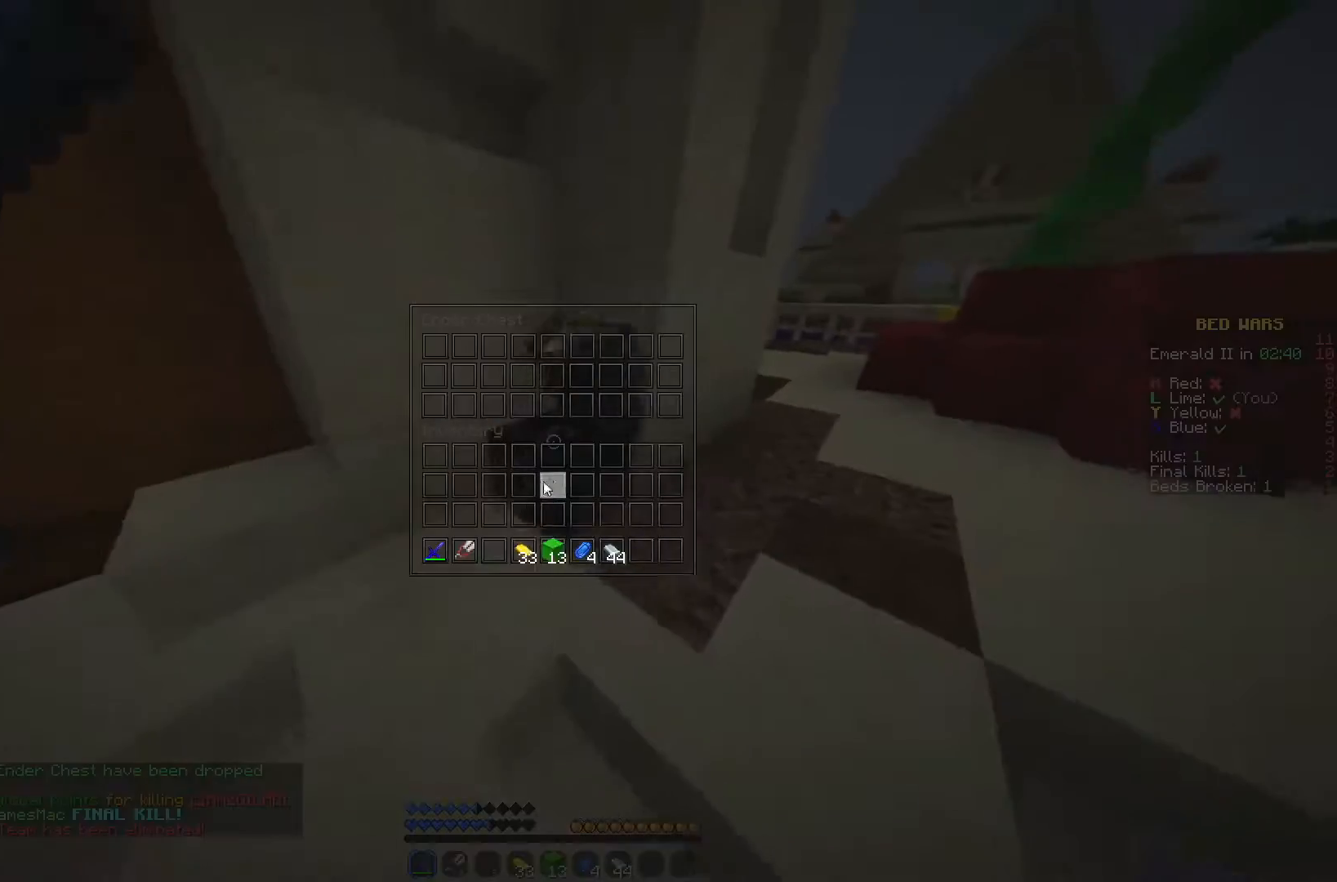
{"keys": [], "mouse": [], "events": []}
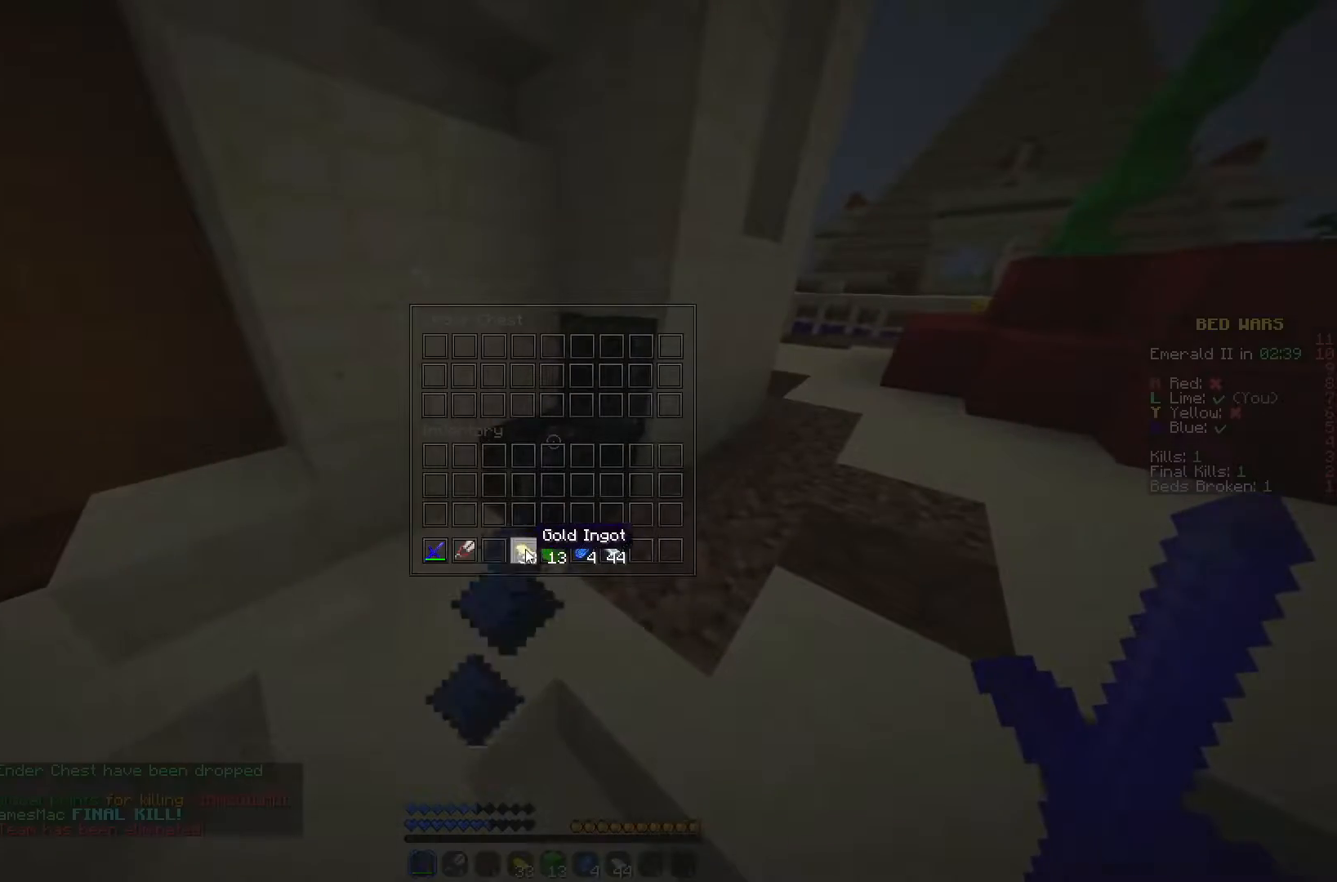
{"keys": [], "mouse": [], "events": [[17, "mouse_left", "down"], [133, "mouse_left", "up"]]}
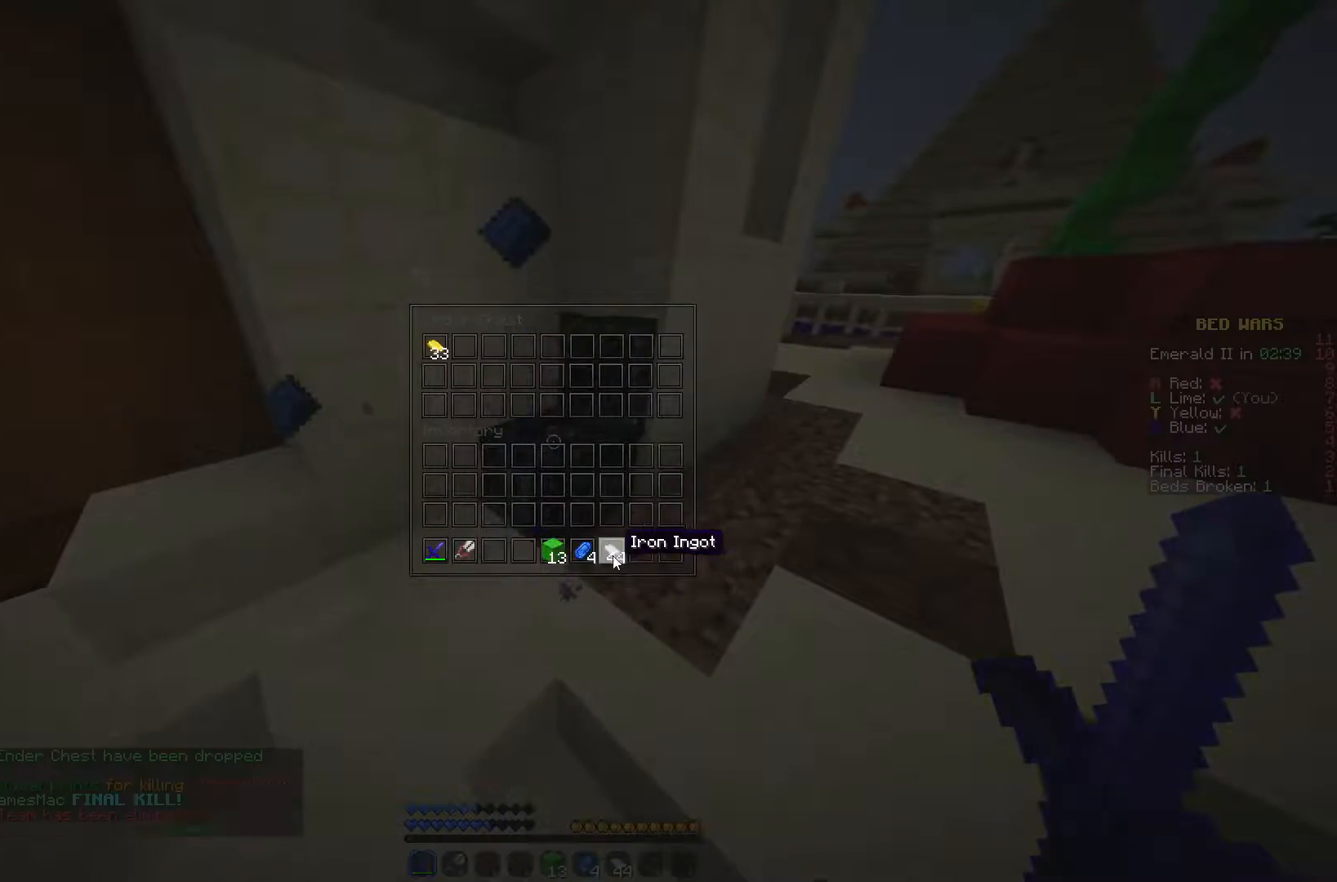
{"keys": [], "mouse": [], "events": [[67, "mouse_left", "down"], [167, "mouse_left", "up"]]}
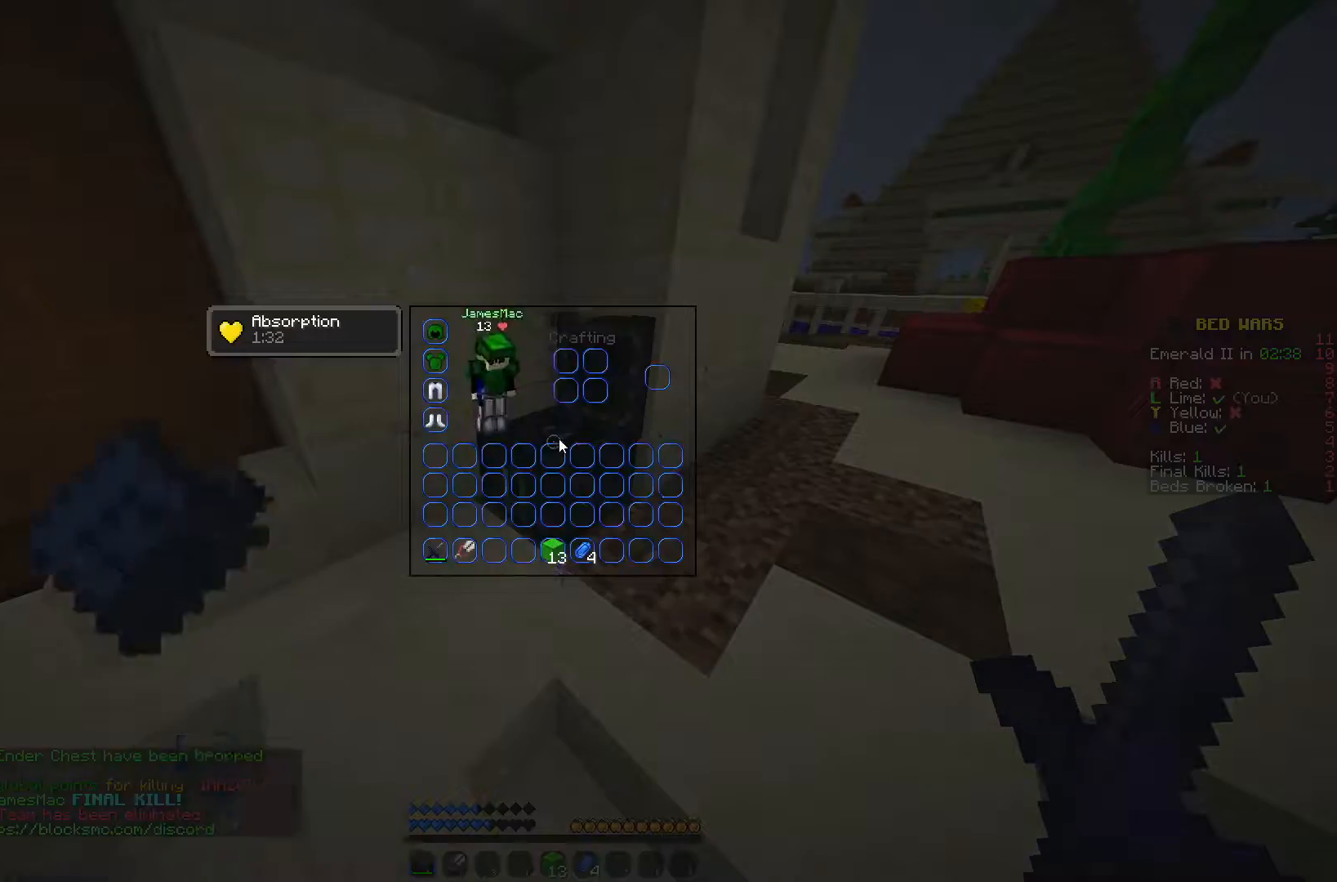
{"keys": [], "mouse": [], "events": []}
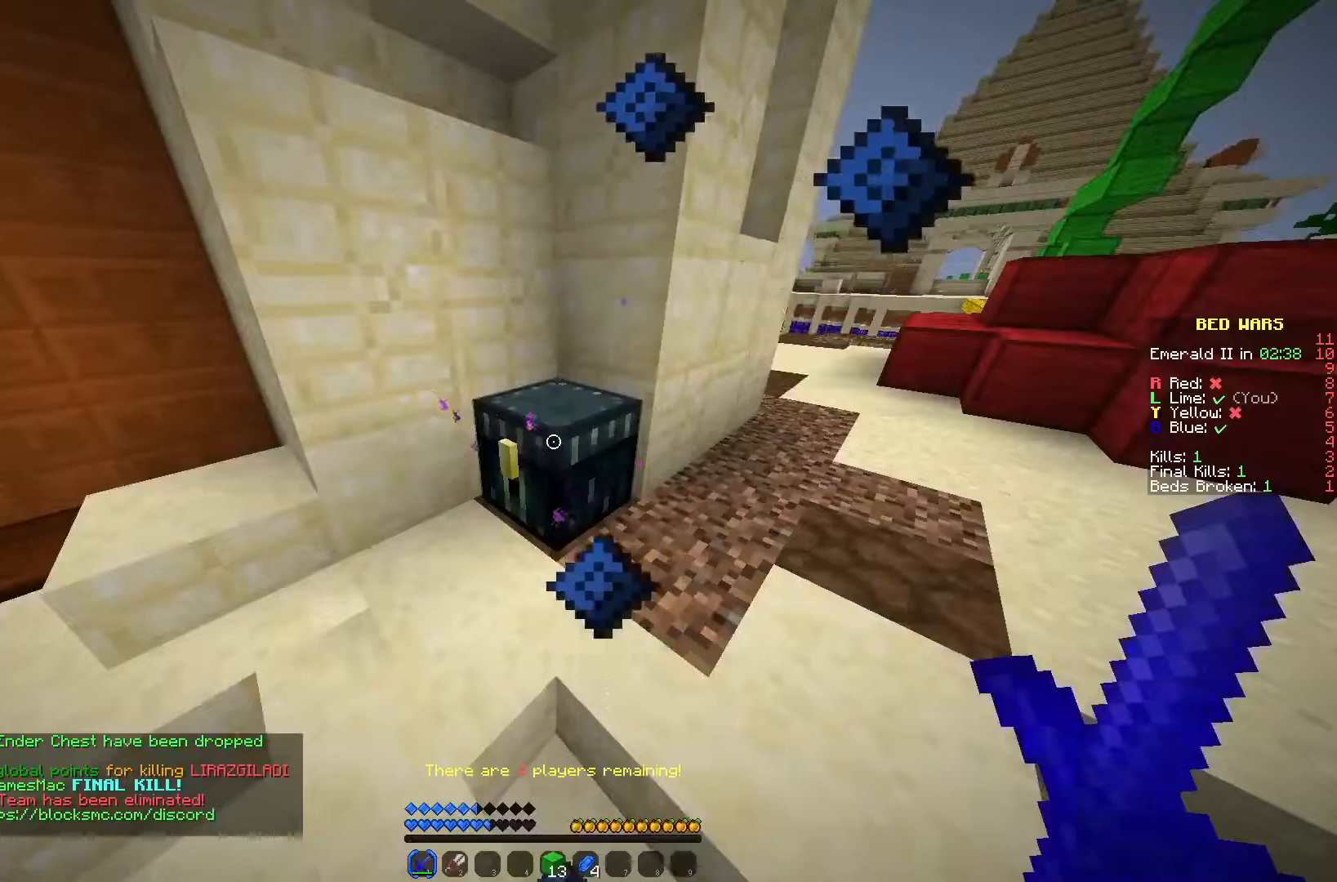
{"keys": [], "mouse": [], "events": [[17, "w", "down"], [33, "mouse_right", "down"], [67, "w", "up"], [117, "mouse_right", "up"]]}